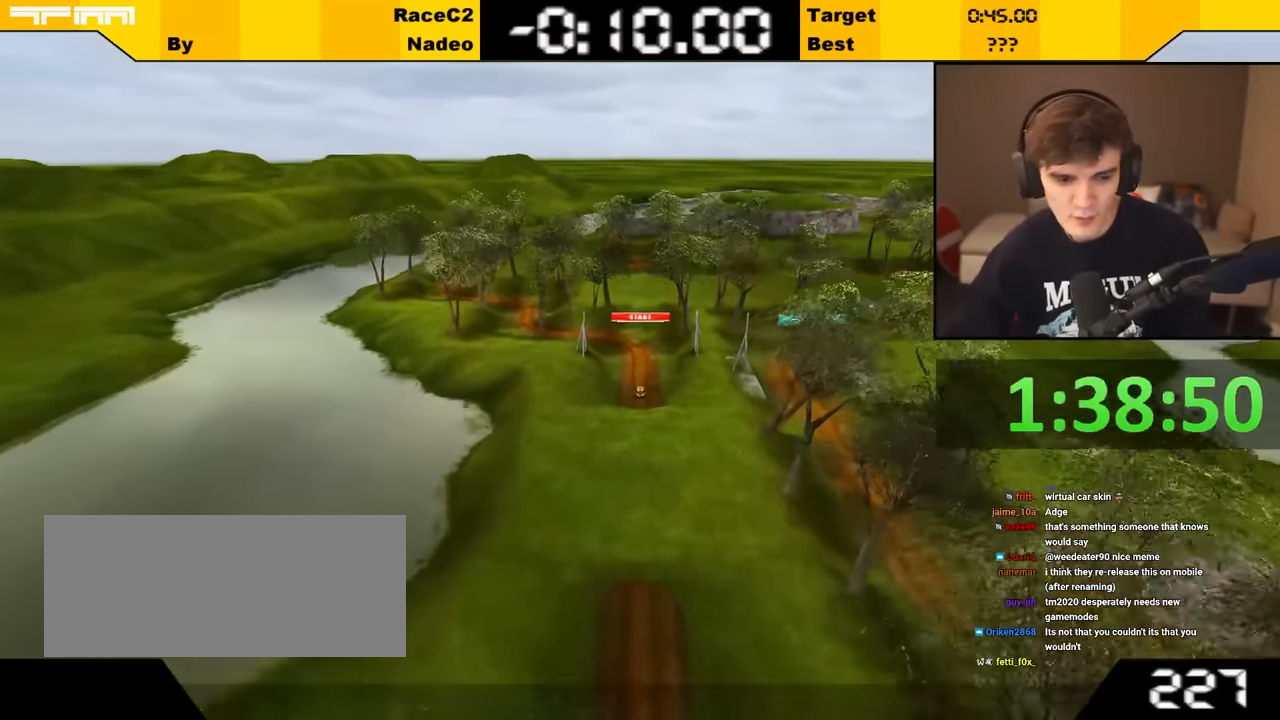
Gameplay with keyboard; each line is a JSON object with the keys held at the frame after it. "events" lists presses ("down") and releases ("up") of "brake", "down", "left", "right" and "up" between this image and that frame as [ms after this image, input, new state], when the widget could be followed in between. No other keys are recorded. Mouse input is not recorded. Key names are as the overlay labels them; some are game actions (e.g. jump) rather than physical keys.
{"keys": ["up"], "events": []}
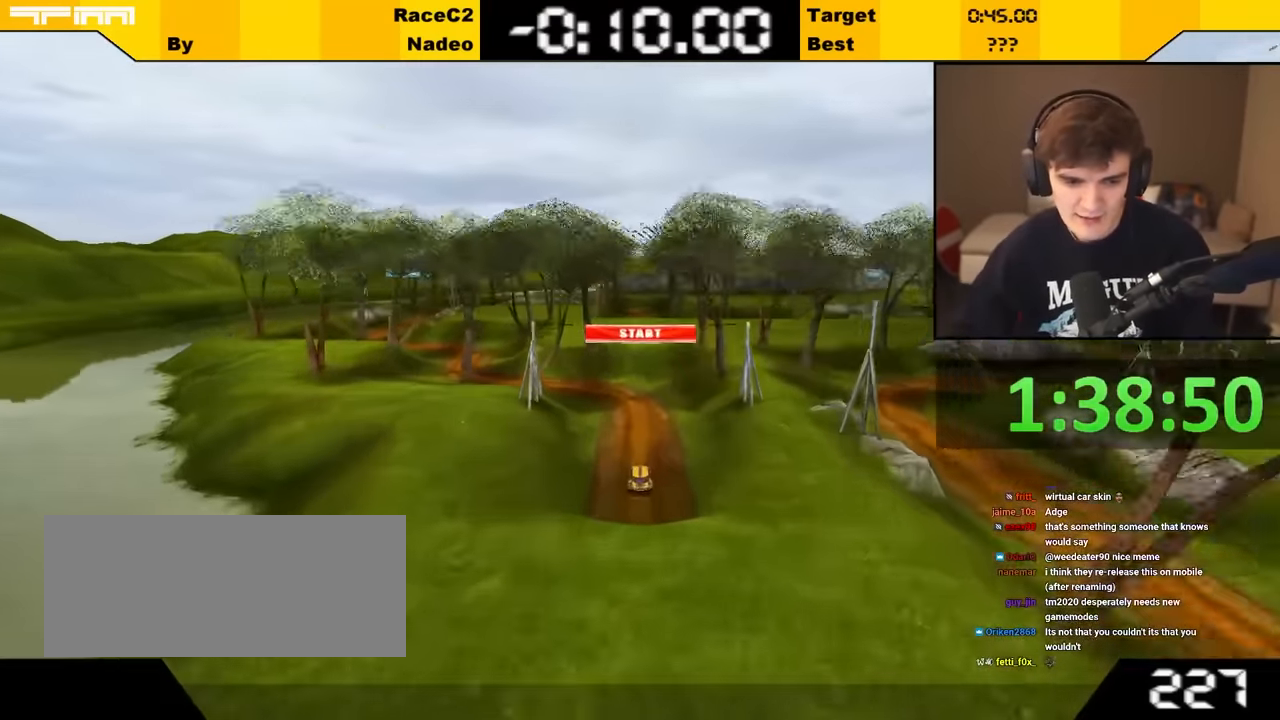
{"keys": ["up"], "events": []}
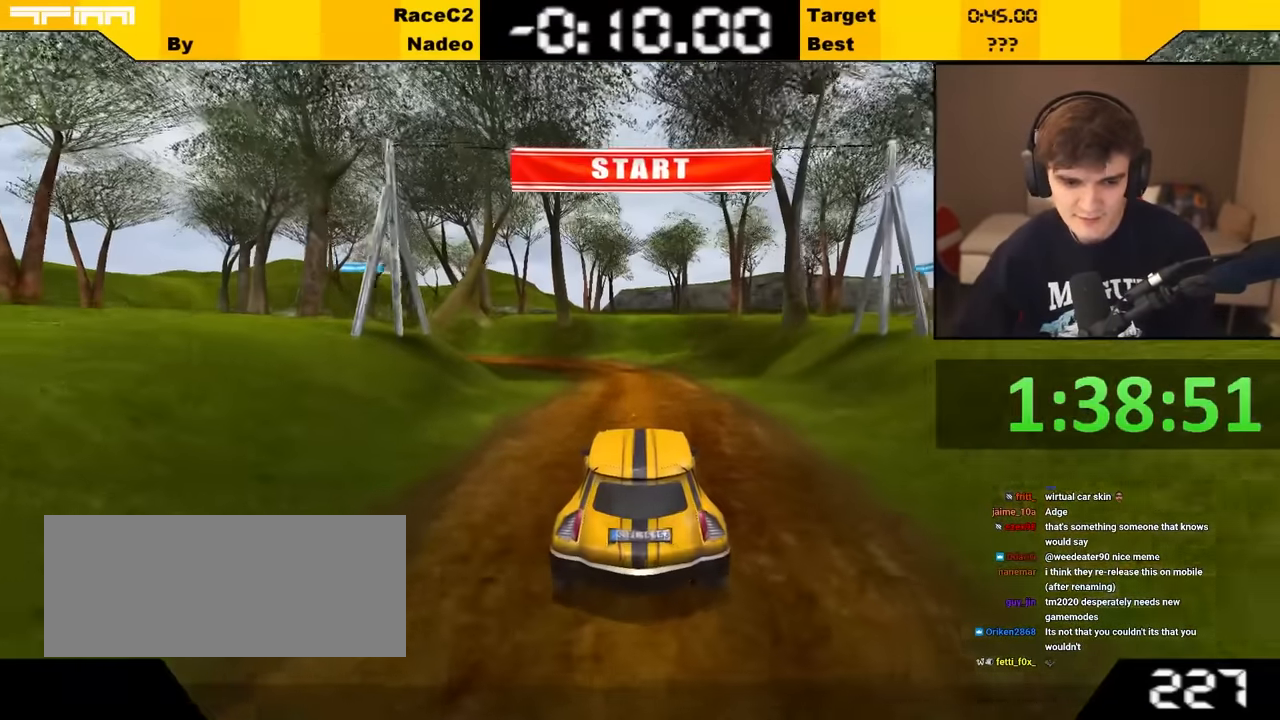
{"keys": ["up"], "events": []}
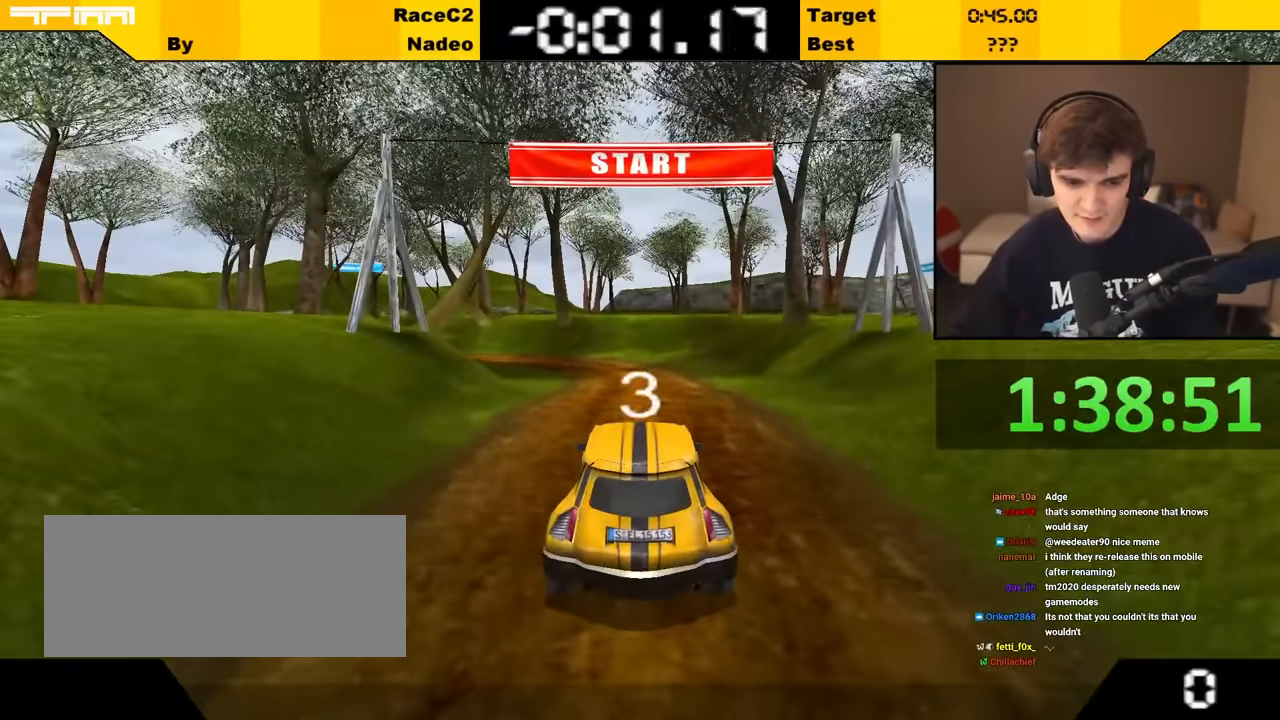
{"keys": ["up"], "events": []}
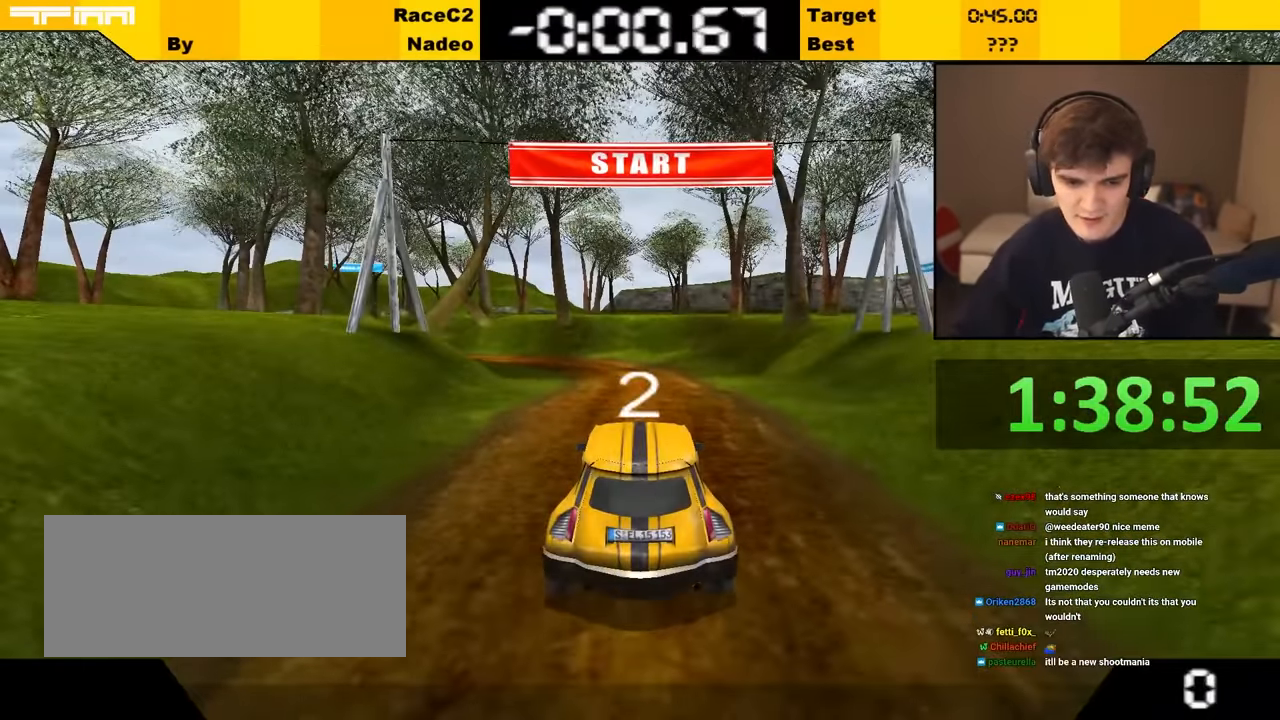
{"keys": ["up"], "events": []}
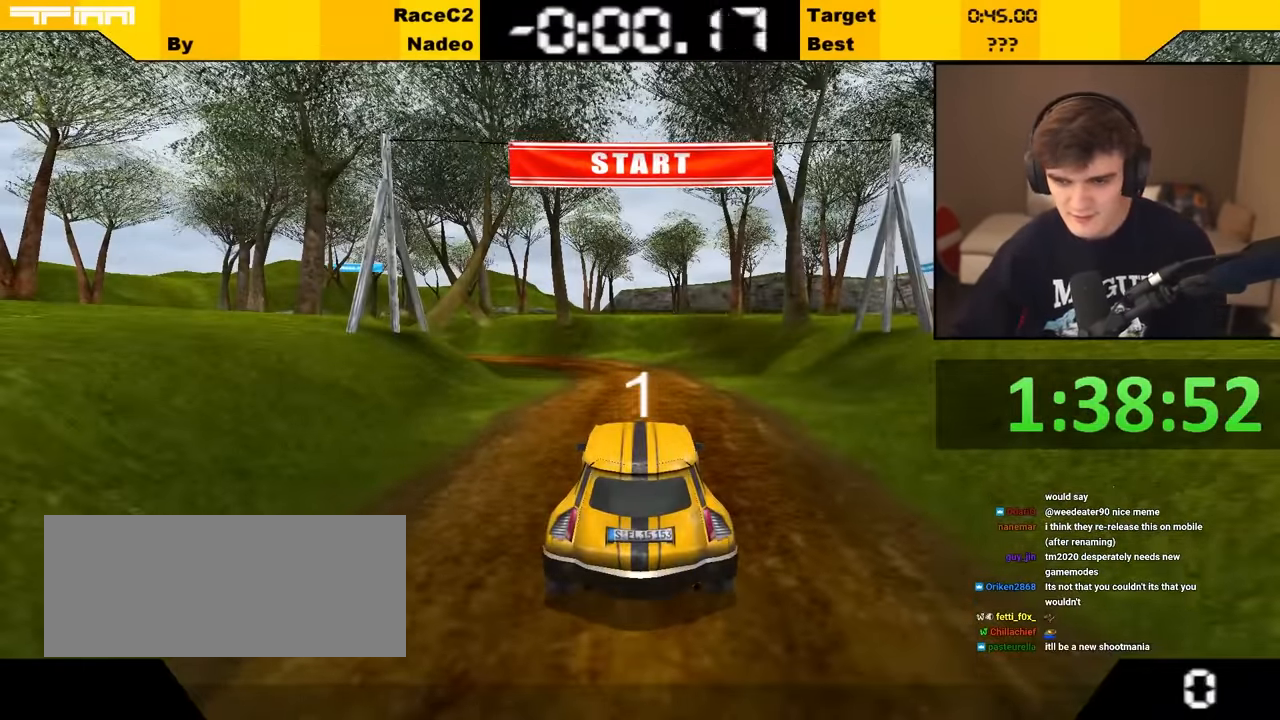
{"keys": ["up"], "events": []}
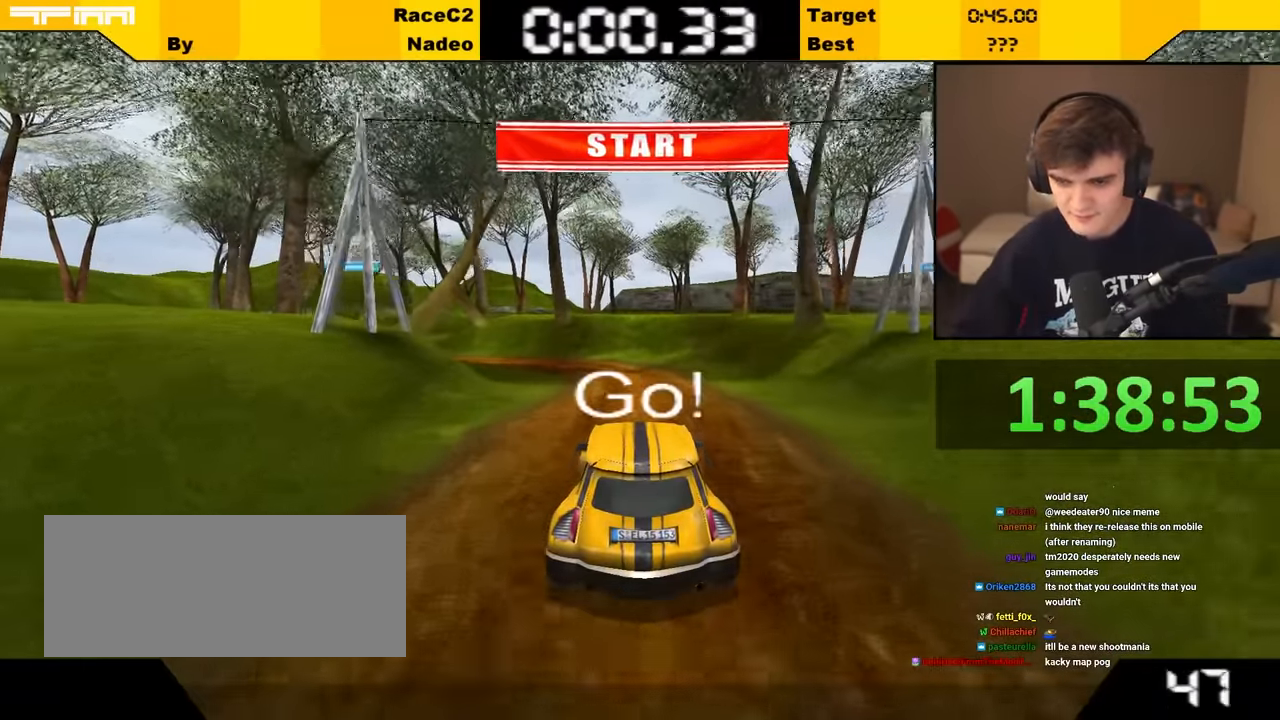
{"keys": ["up"], "events": []}
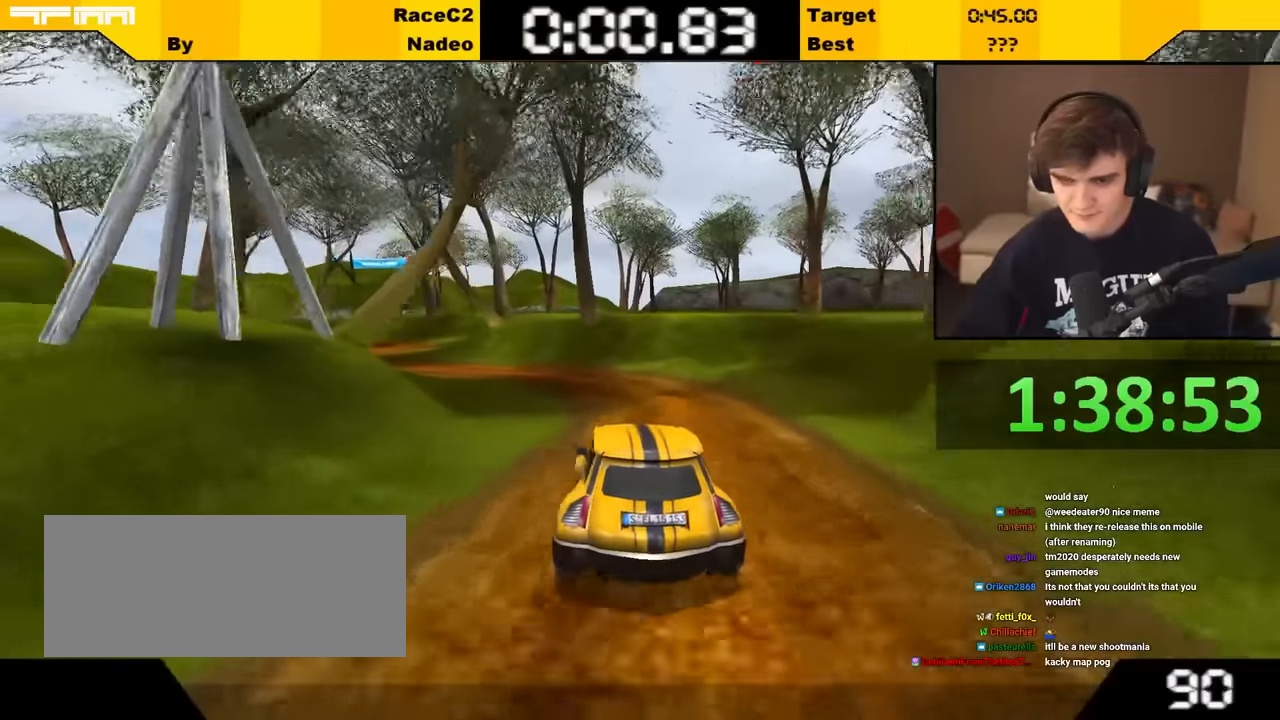
{"keys": ["up"], "events": []}
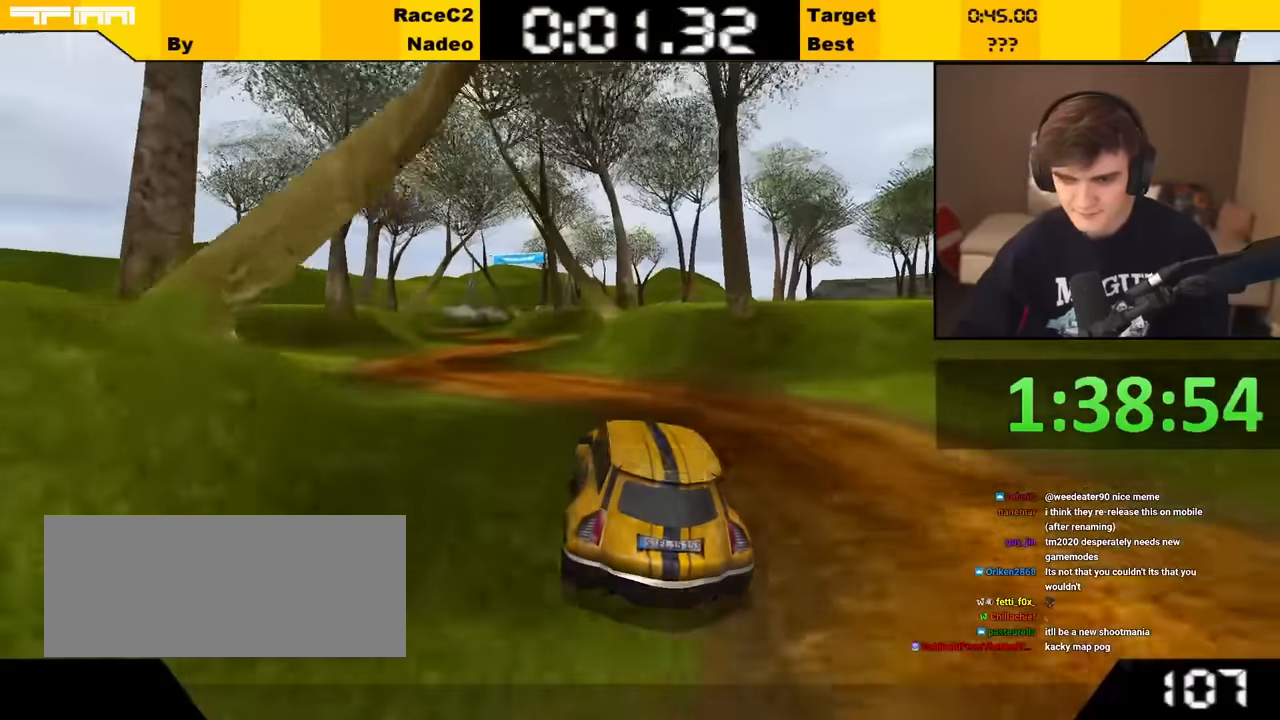
{"keys": ["up"], "events": []}
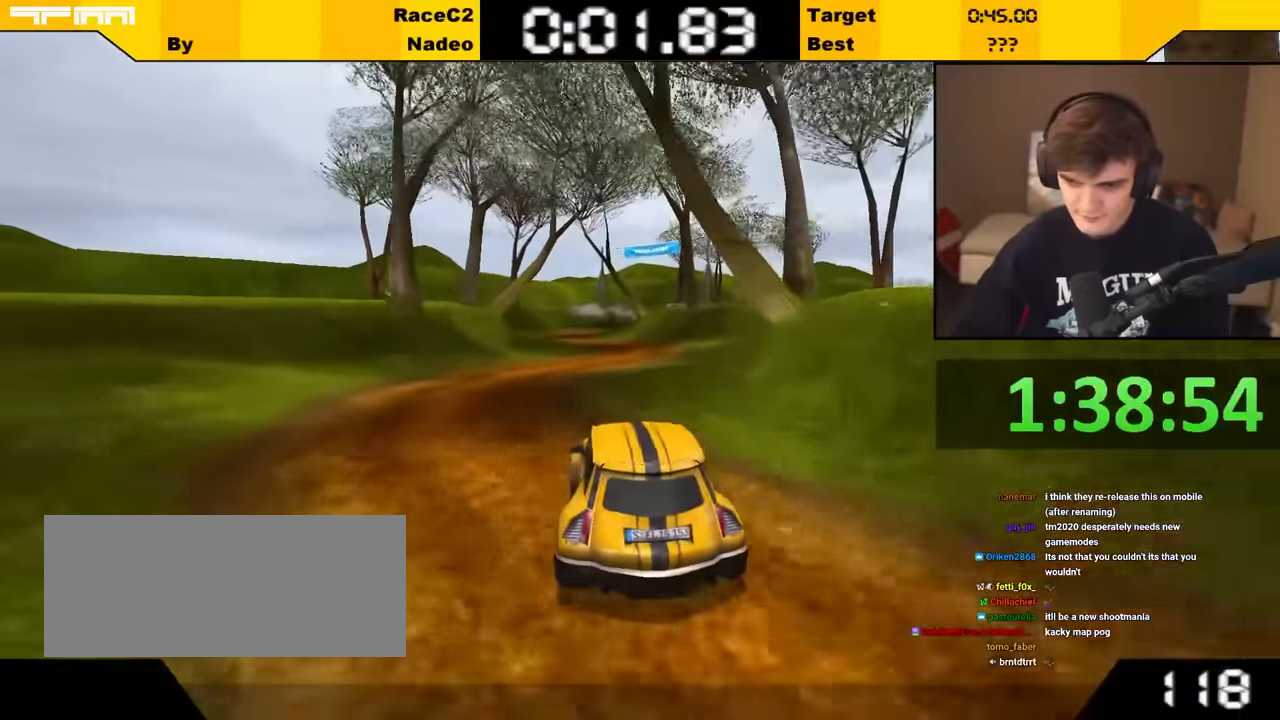
{"keys": ["up"], "events": []}
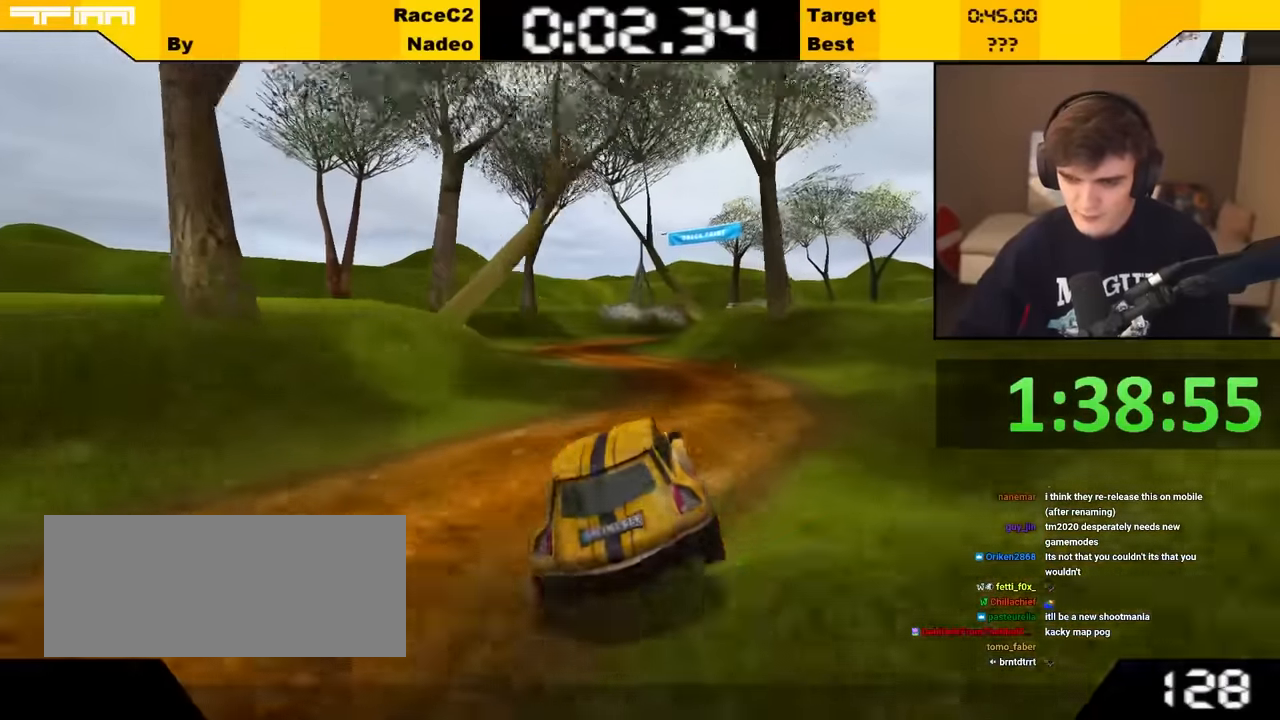
{"keys": ["up"], "events": []}
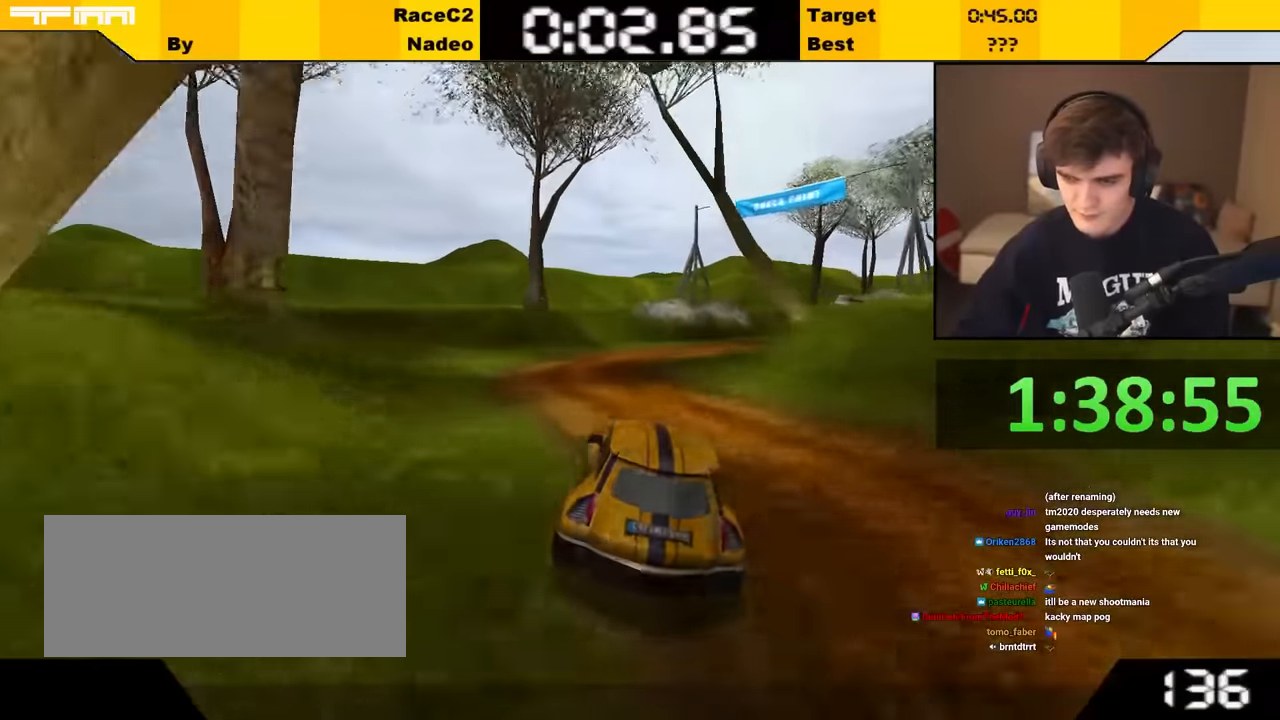
{"keys": ["up"], "events": []}
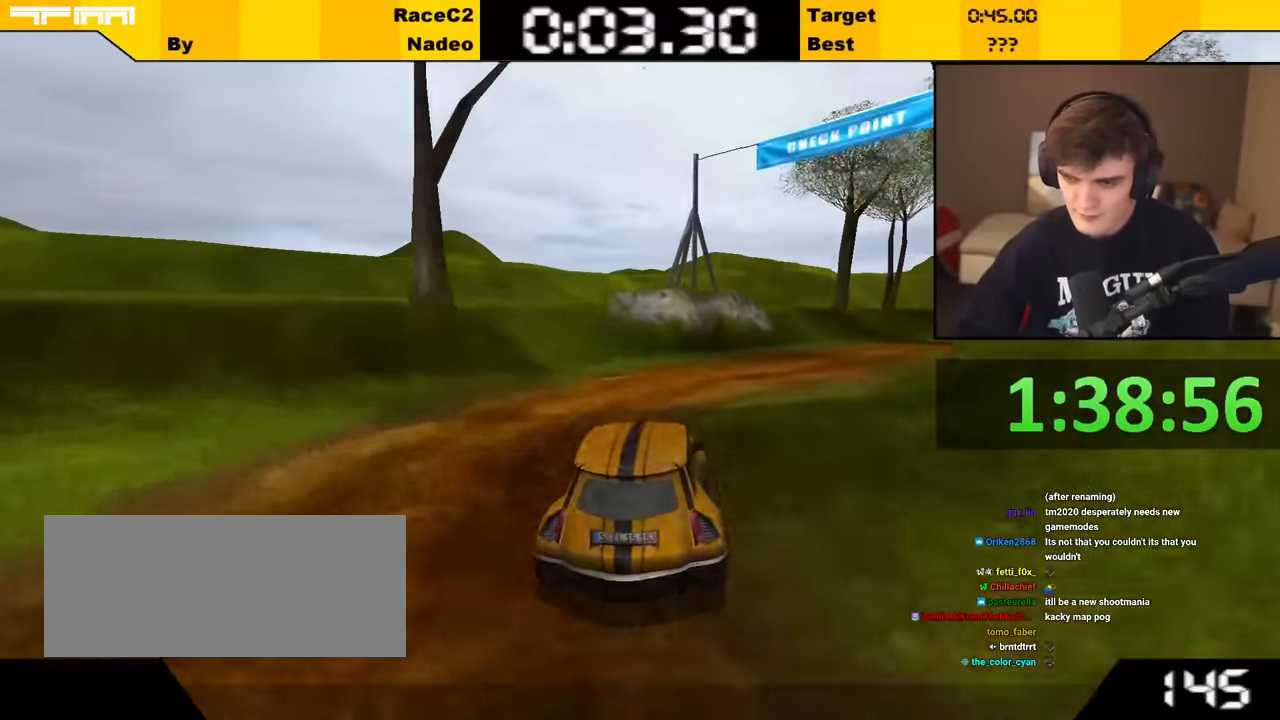
{"keys": ["up"], "events": []}
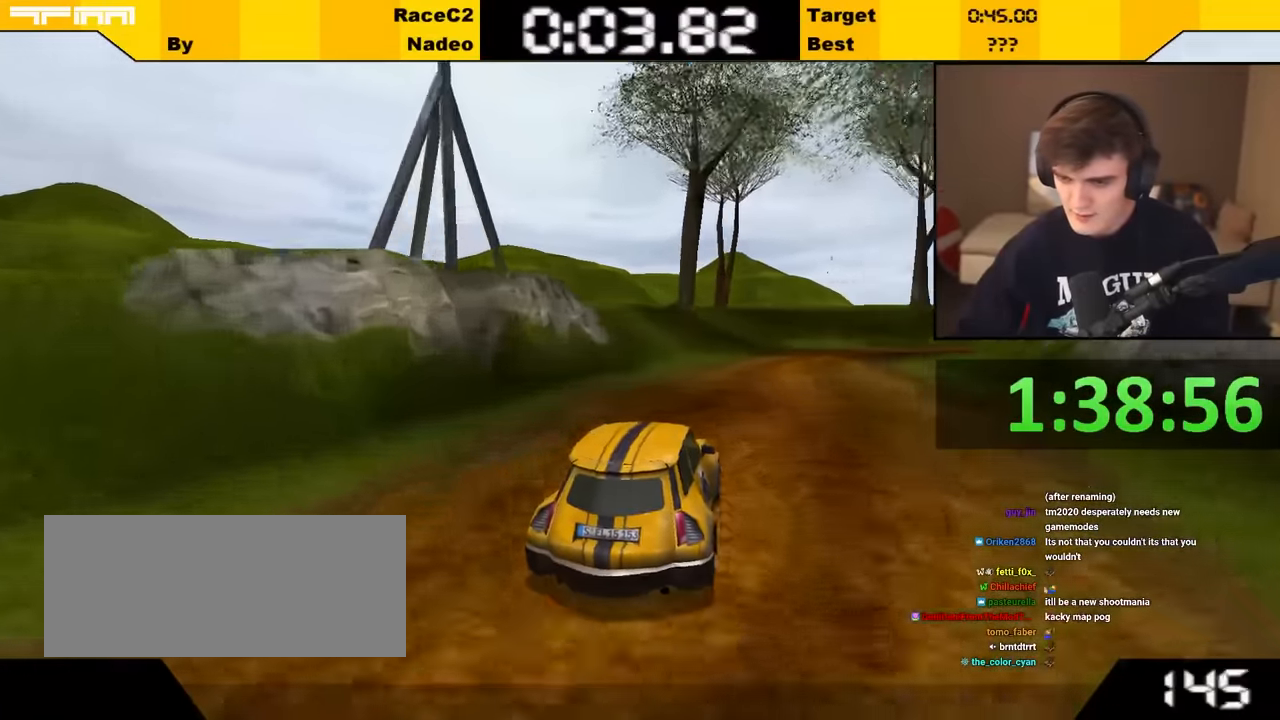
{"keys": ["up"], "events": []}
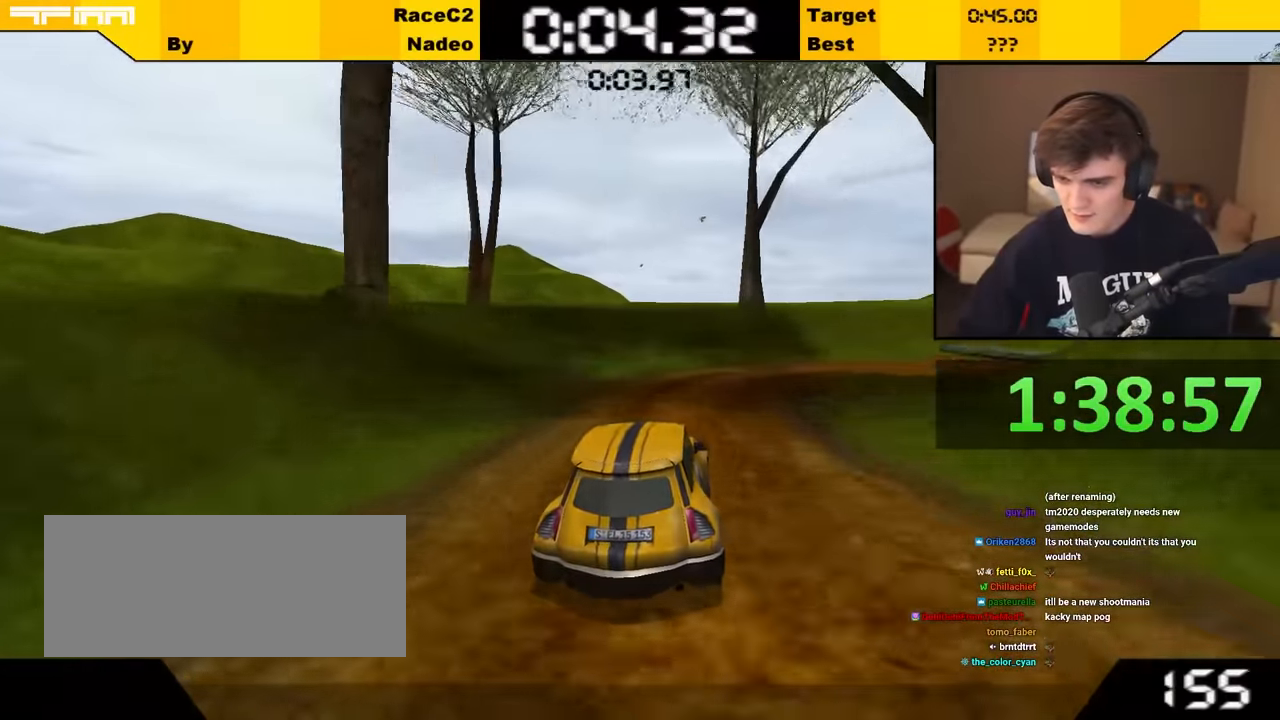
{"keys": [], "events": [[33, "up", "up"]]}
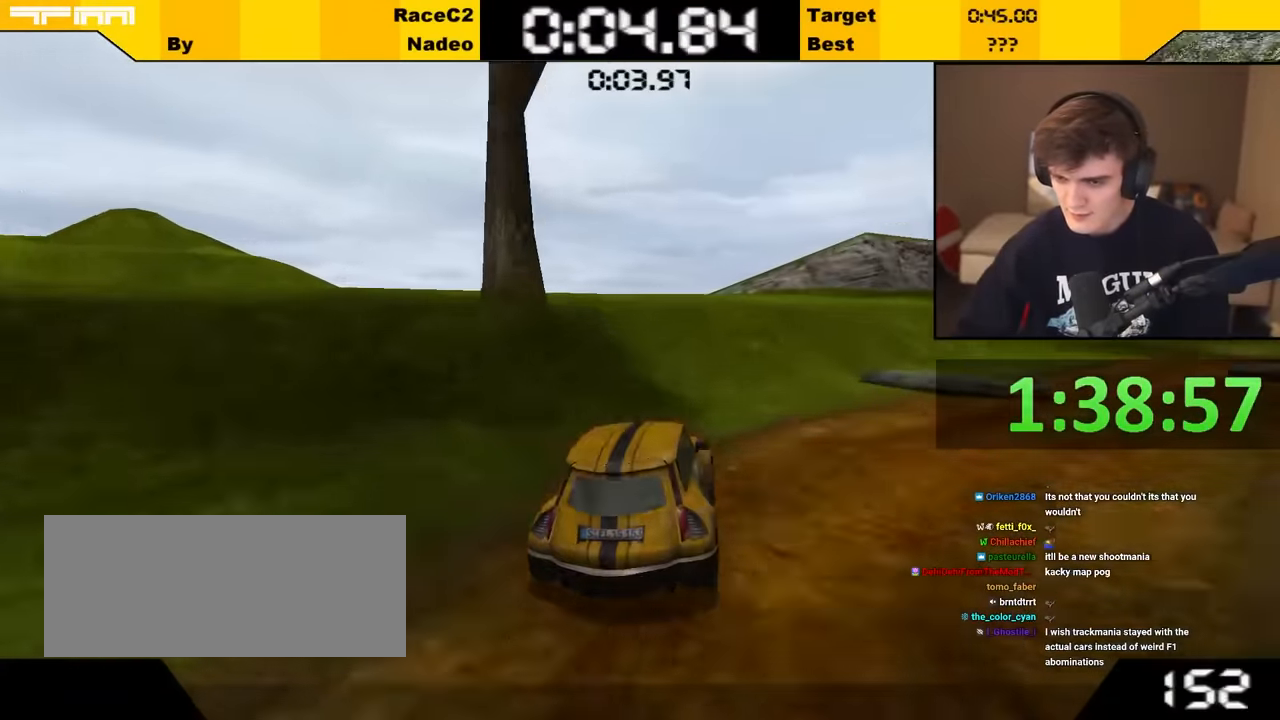
{"keys": ["up"], "events": [[250, "up", "down"]]}
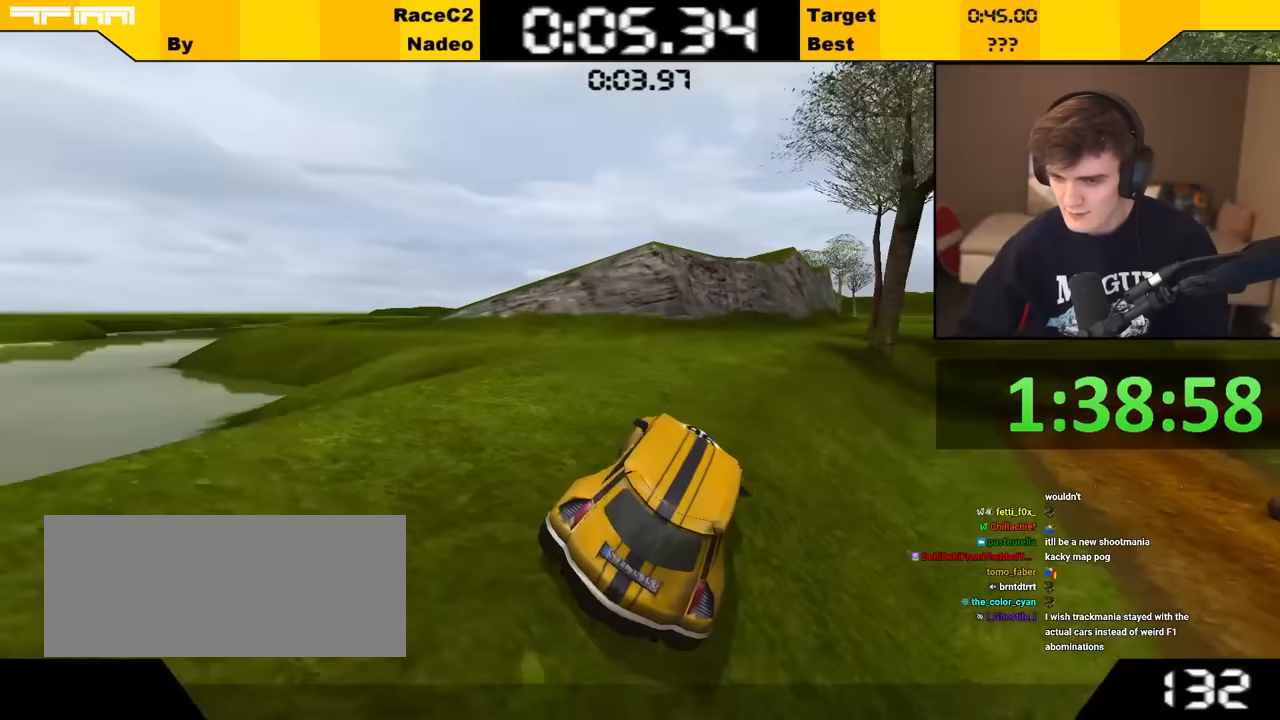
{"keys": ["up"], "events": []}
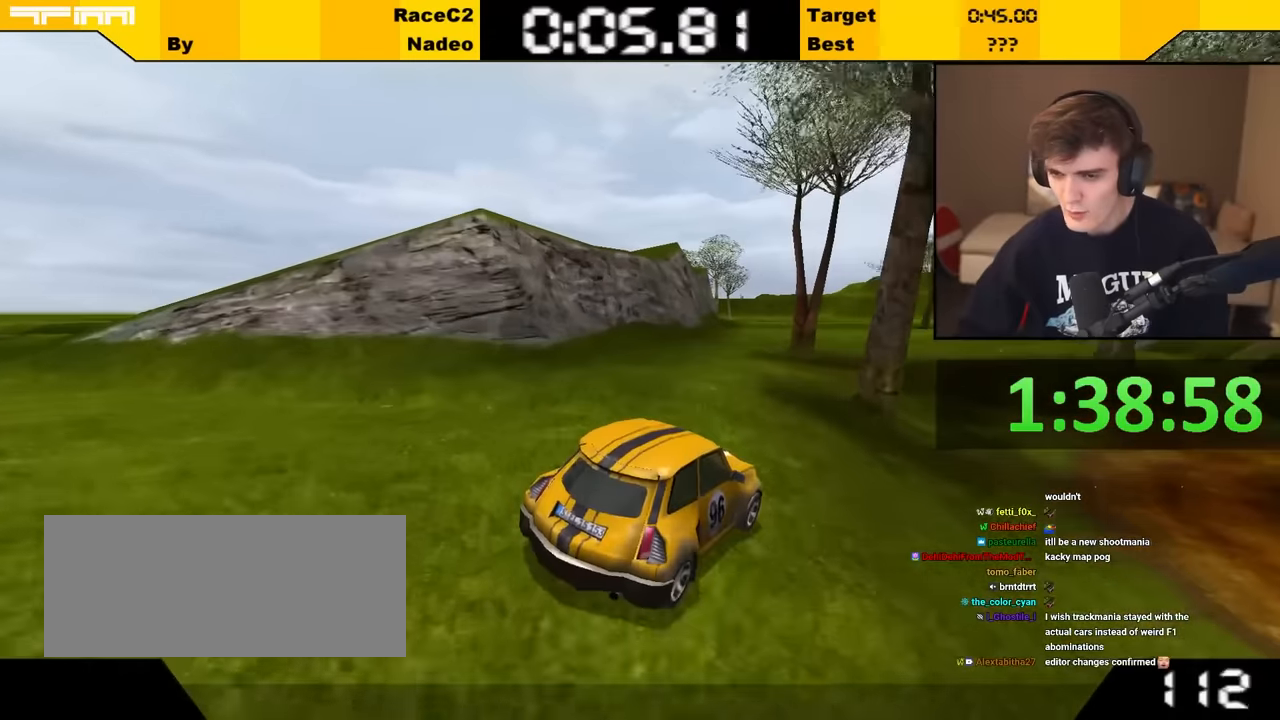
{"keys": ["up"], "events": []}
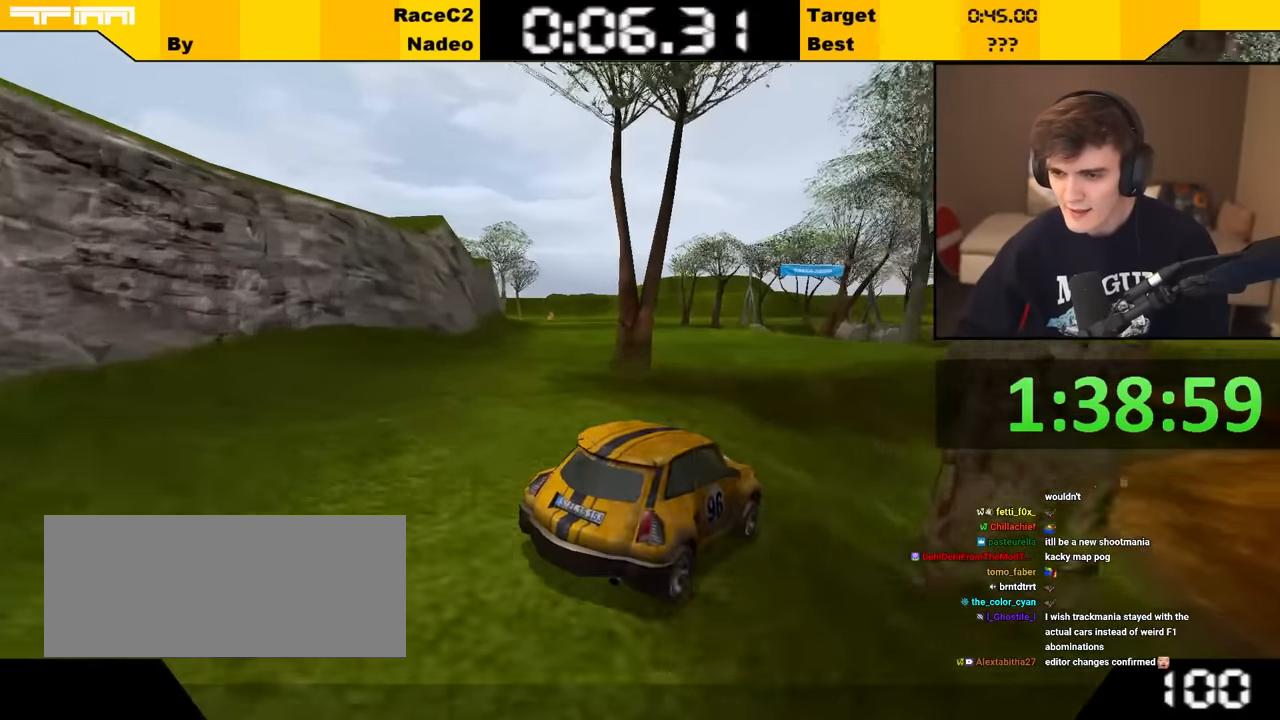
{"keys": ["up"], "events": []}
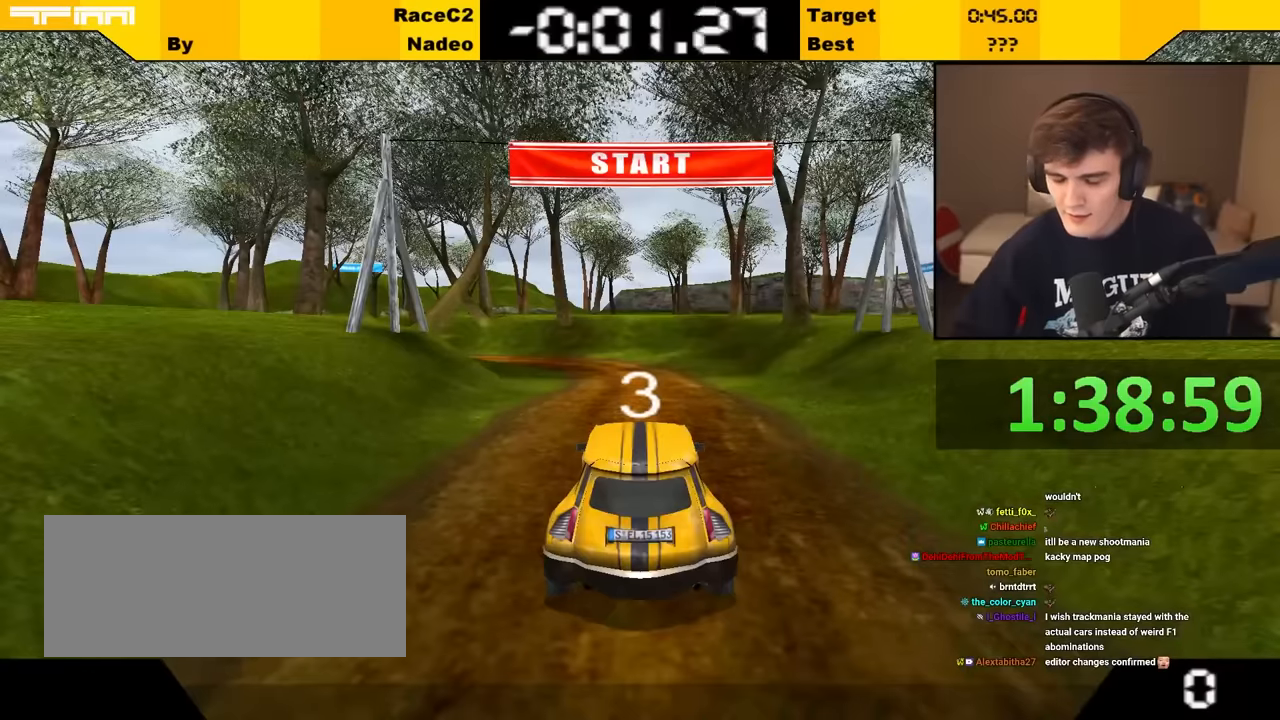
{"keys": [], "events": [[367, "up", "up"]]}
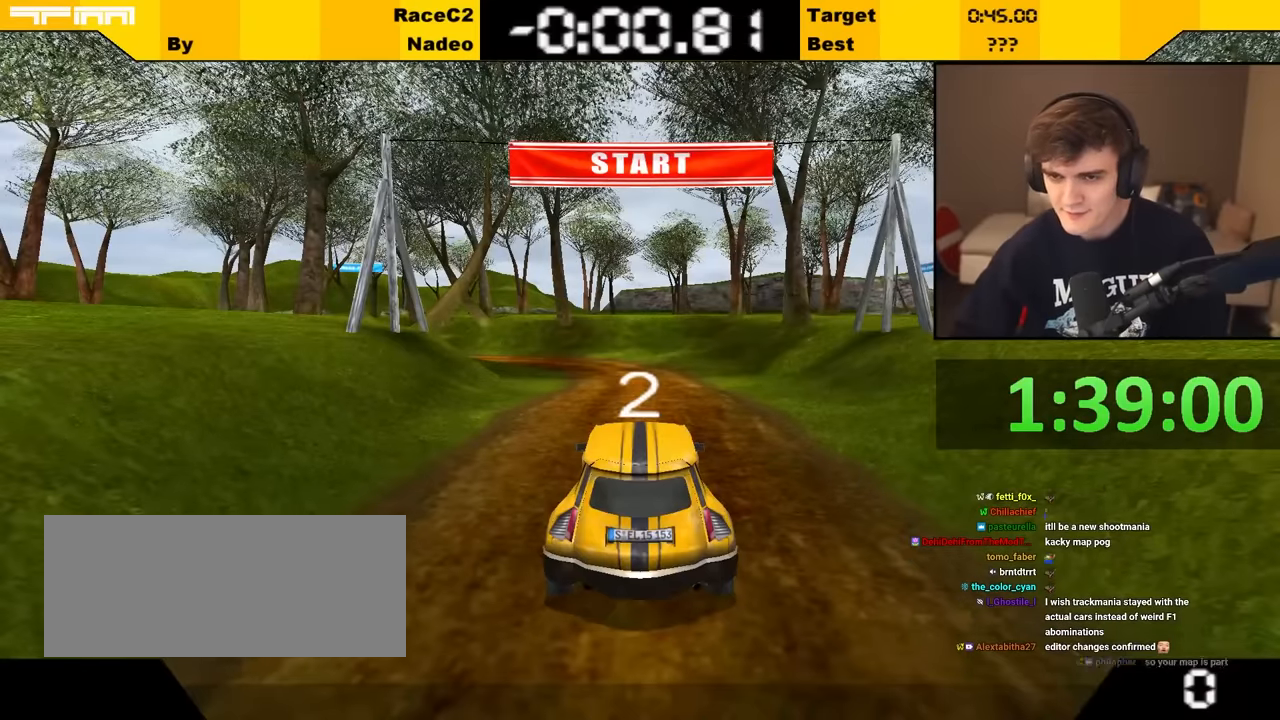
{"keys": [], "events": []}
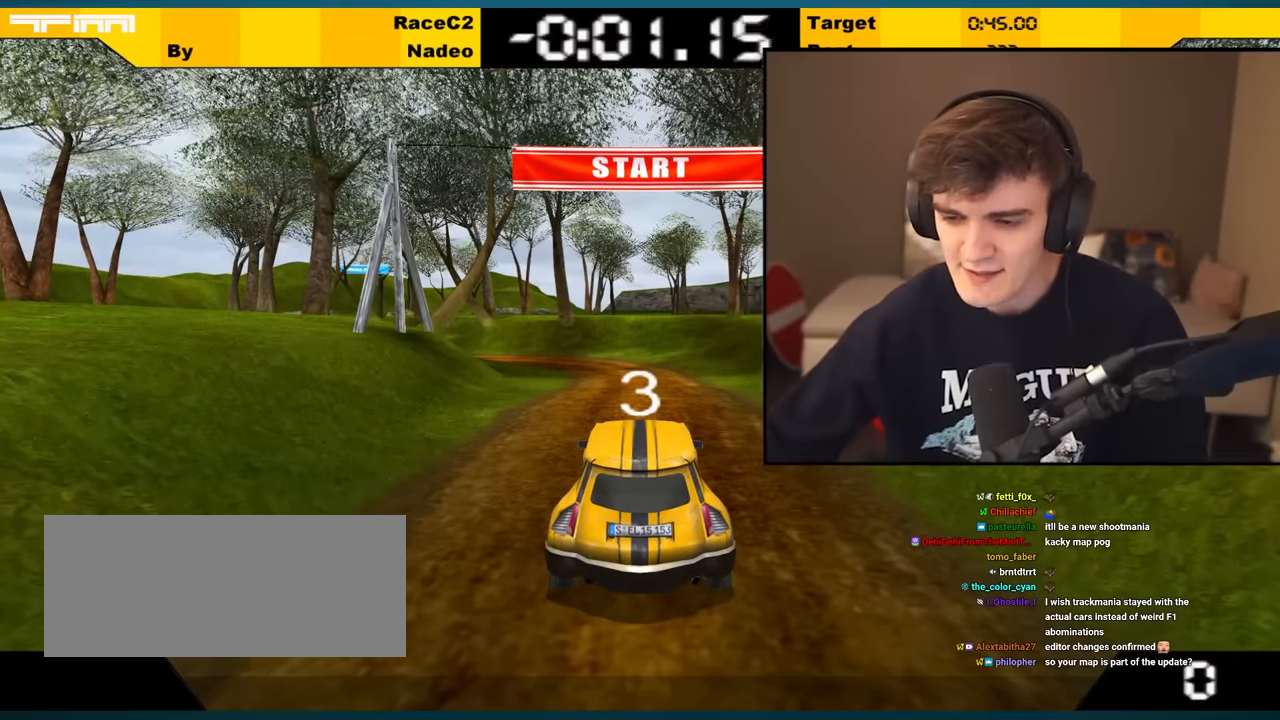
{"keys": [], "events": []}
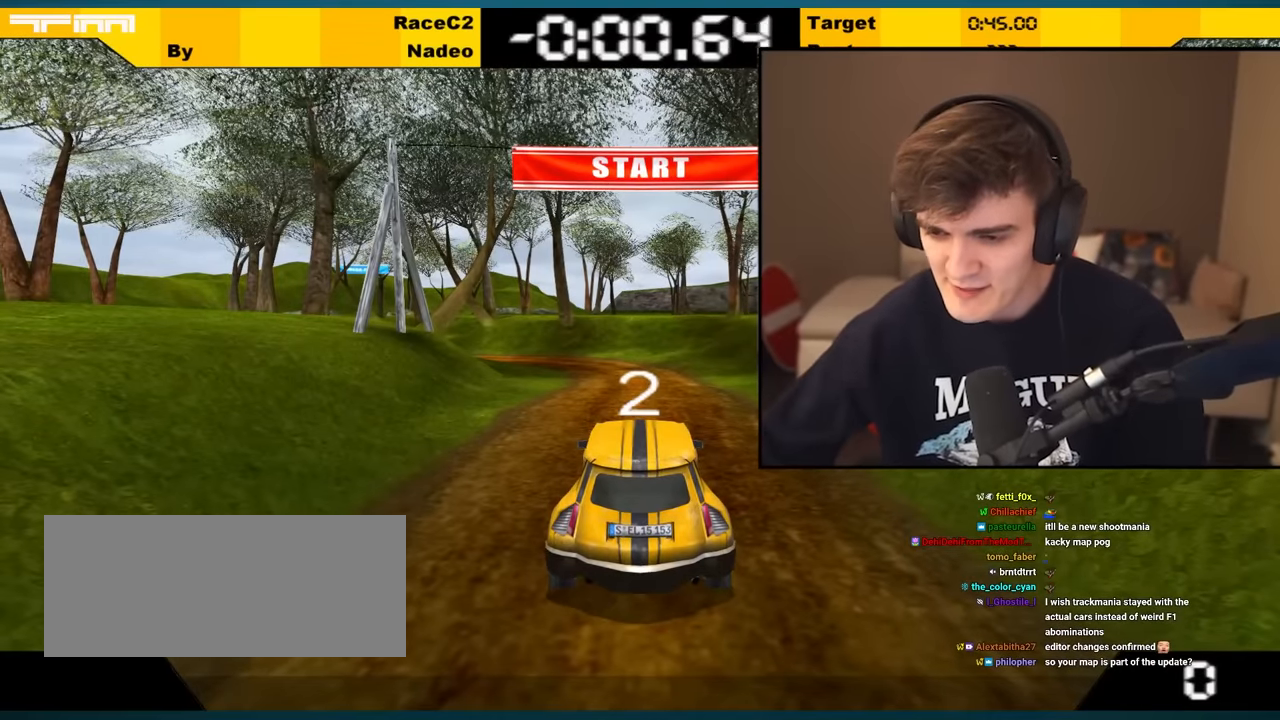
{"keys": [], "events": []}
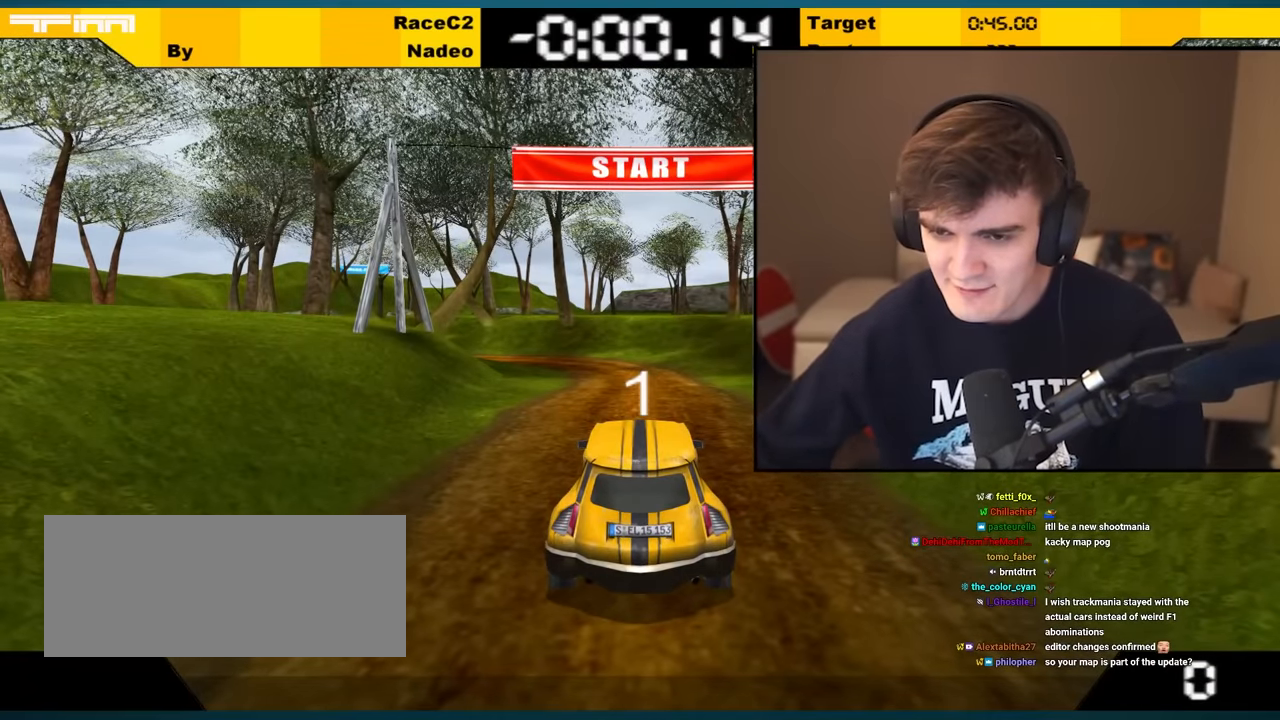
{"keys": [], "events": []}
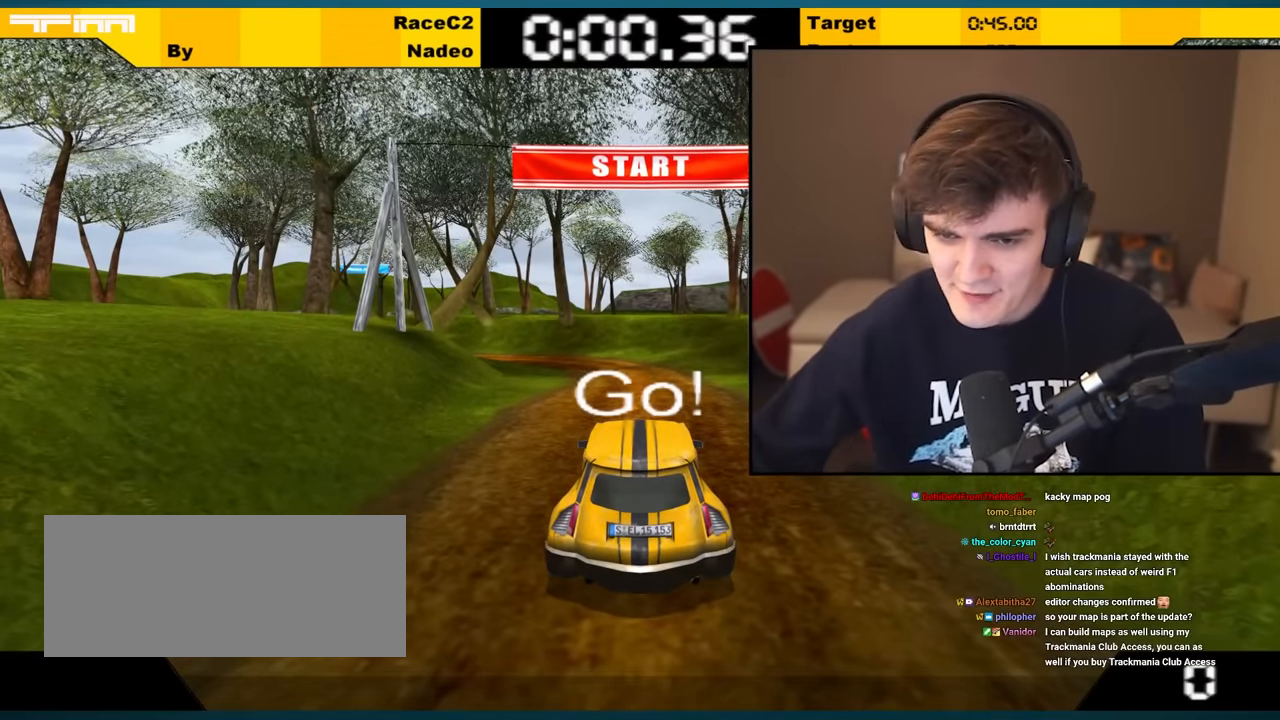
{"keys": [], "events": []}
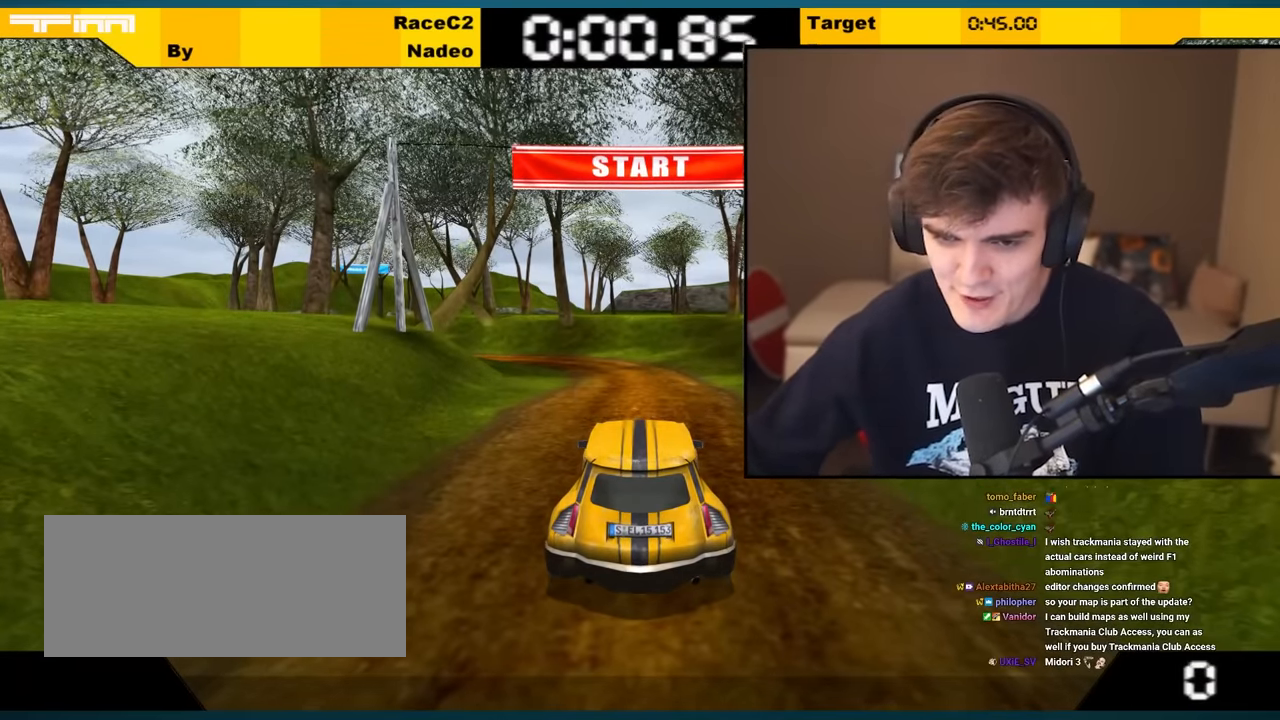
{"keys": [], "events": []}
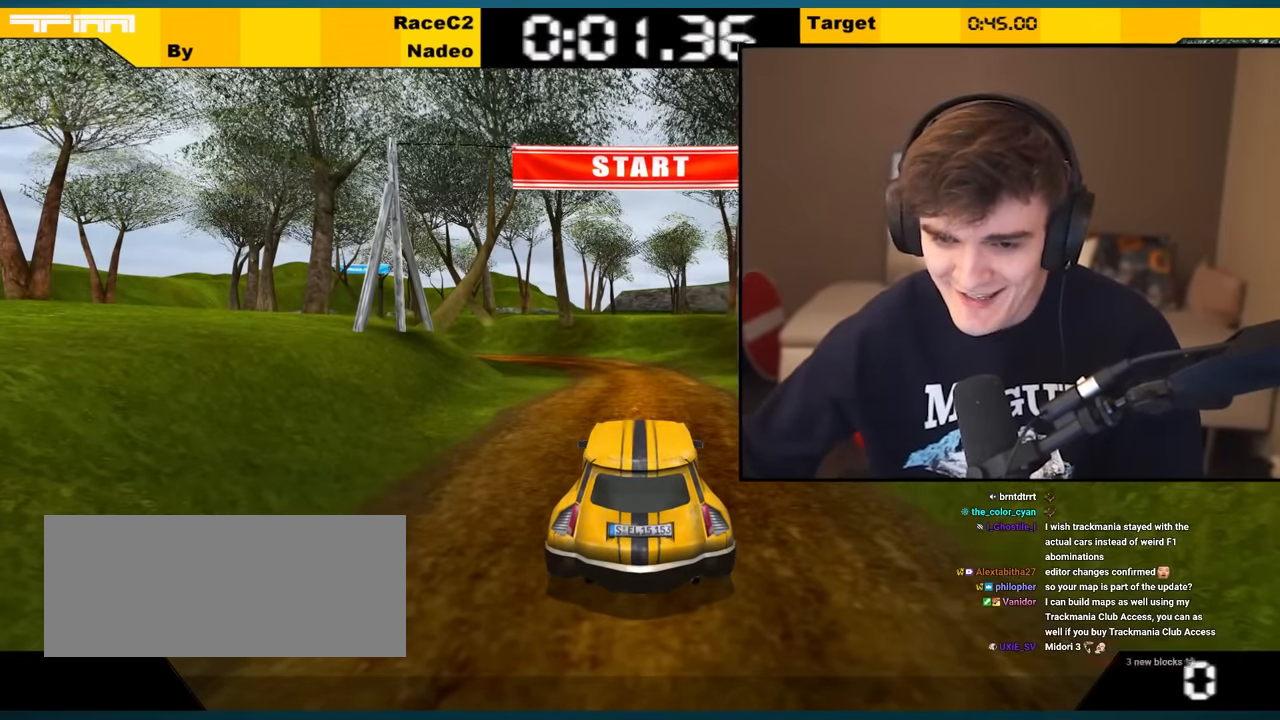
{"keys": ["up"], "events": [[150, "up", "down"]]}
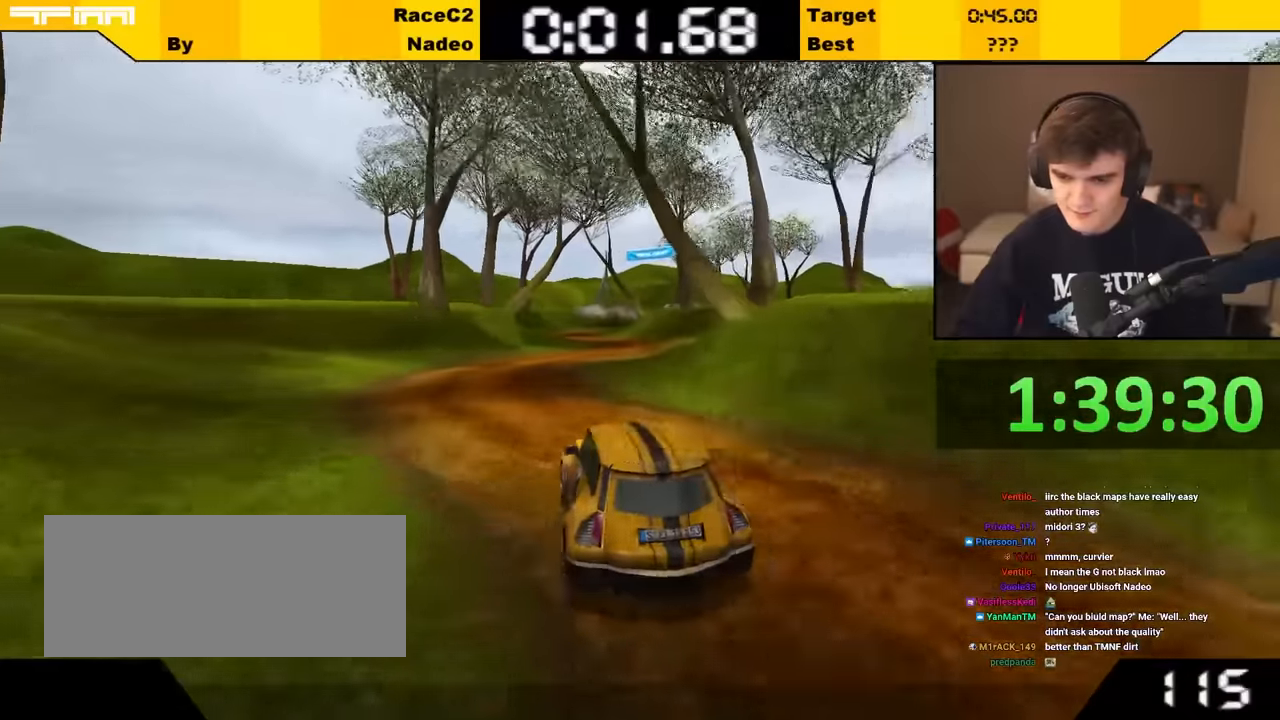
{"keys": ["up"], "events": []}
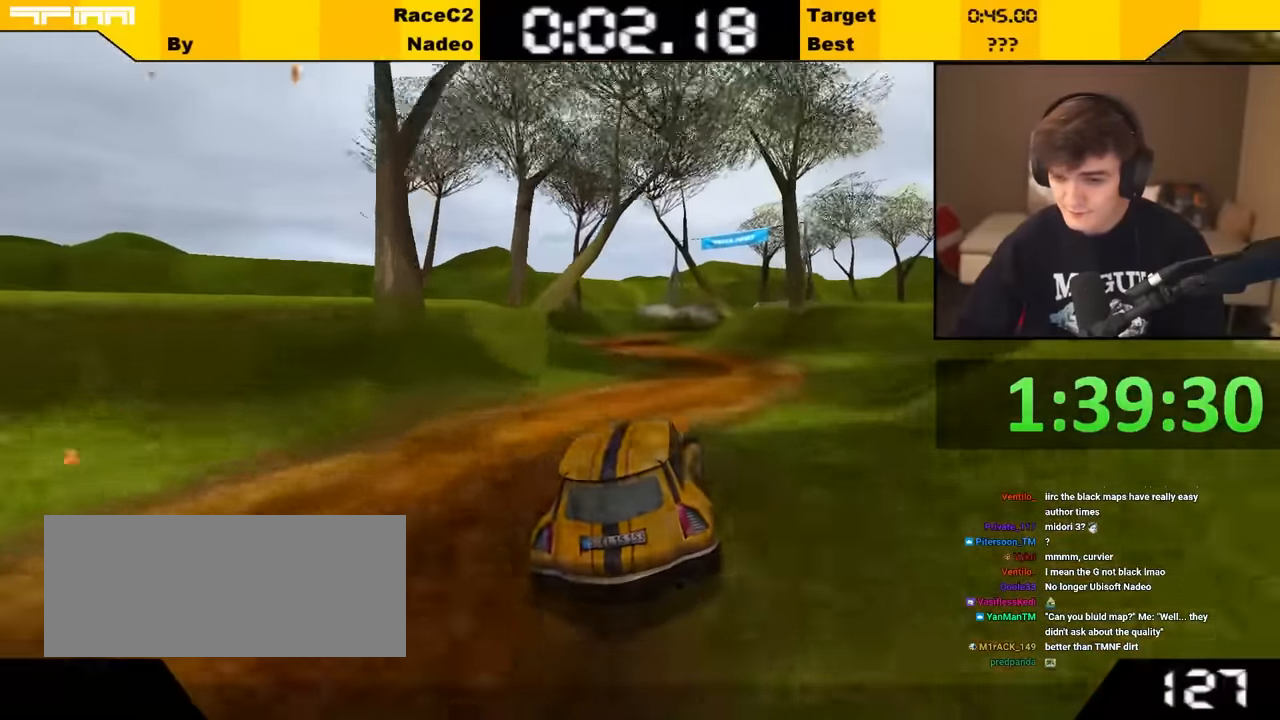
{"keys": ["up"], "events": []}